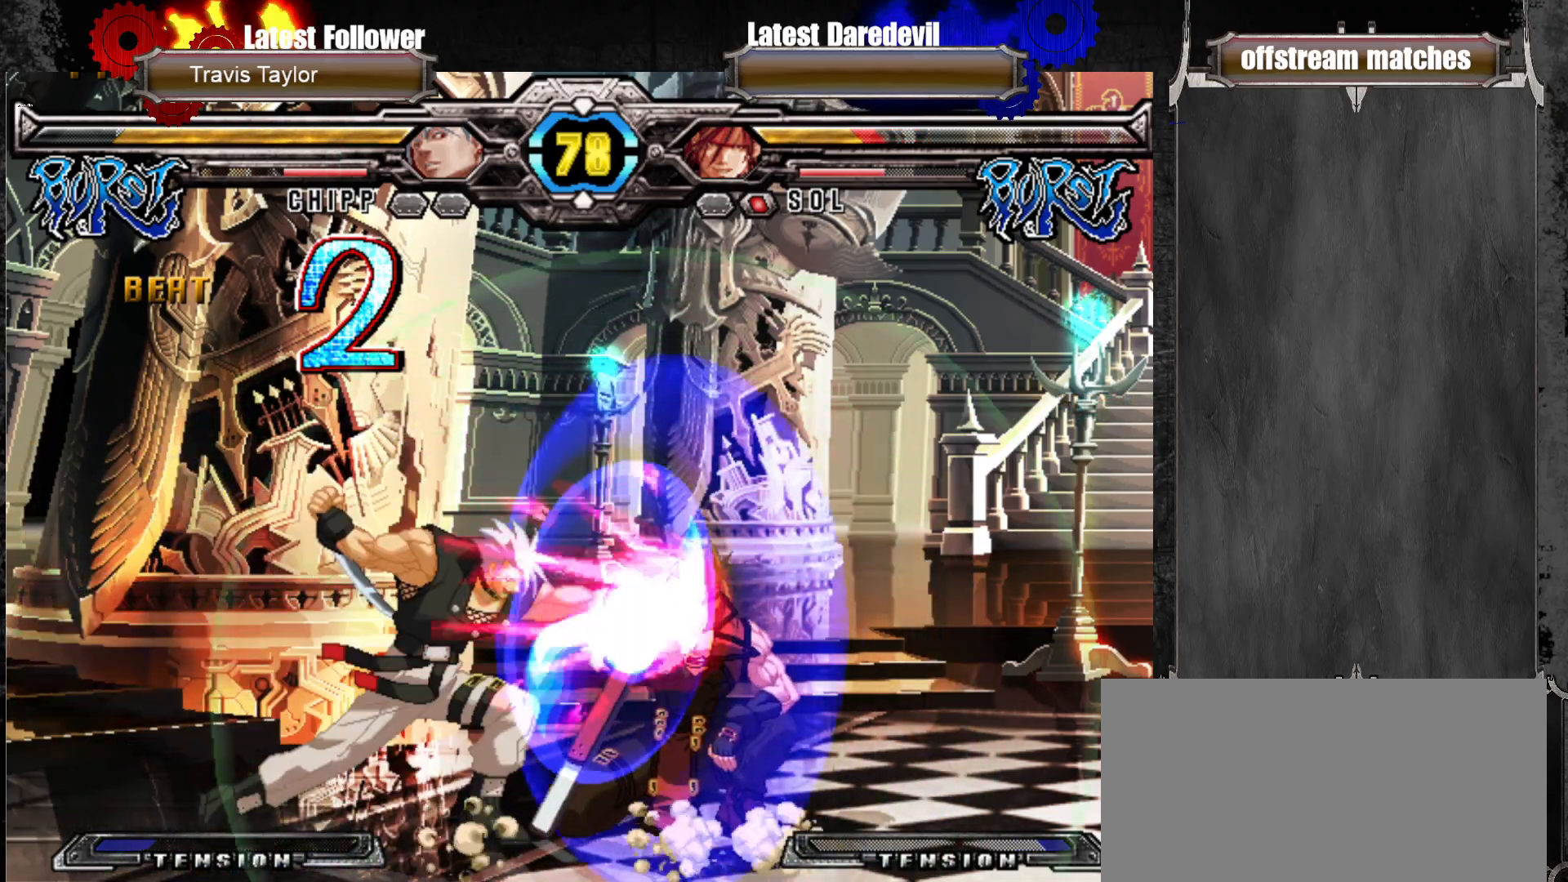
Gameplay with a controller (arcade stick); each line is a JSON object with the inputs held at the frame after it. "events" lists button and stick changes between this image and that frame as [ms after this image, input, new state], when the widget could be followed in between. Not read: L3 R3.
{"buttons": [], "left_stick": "up-right", "events": [[17, "left_stick", "up-right"]]}
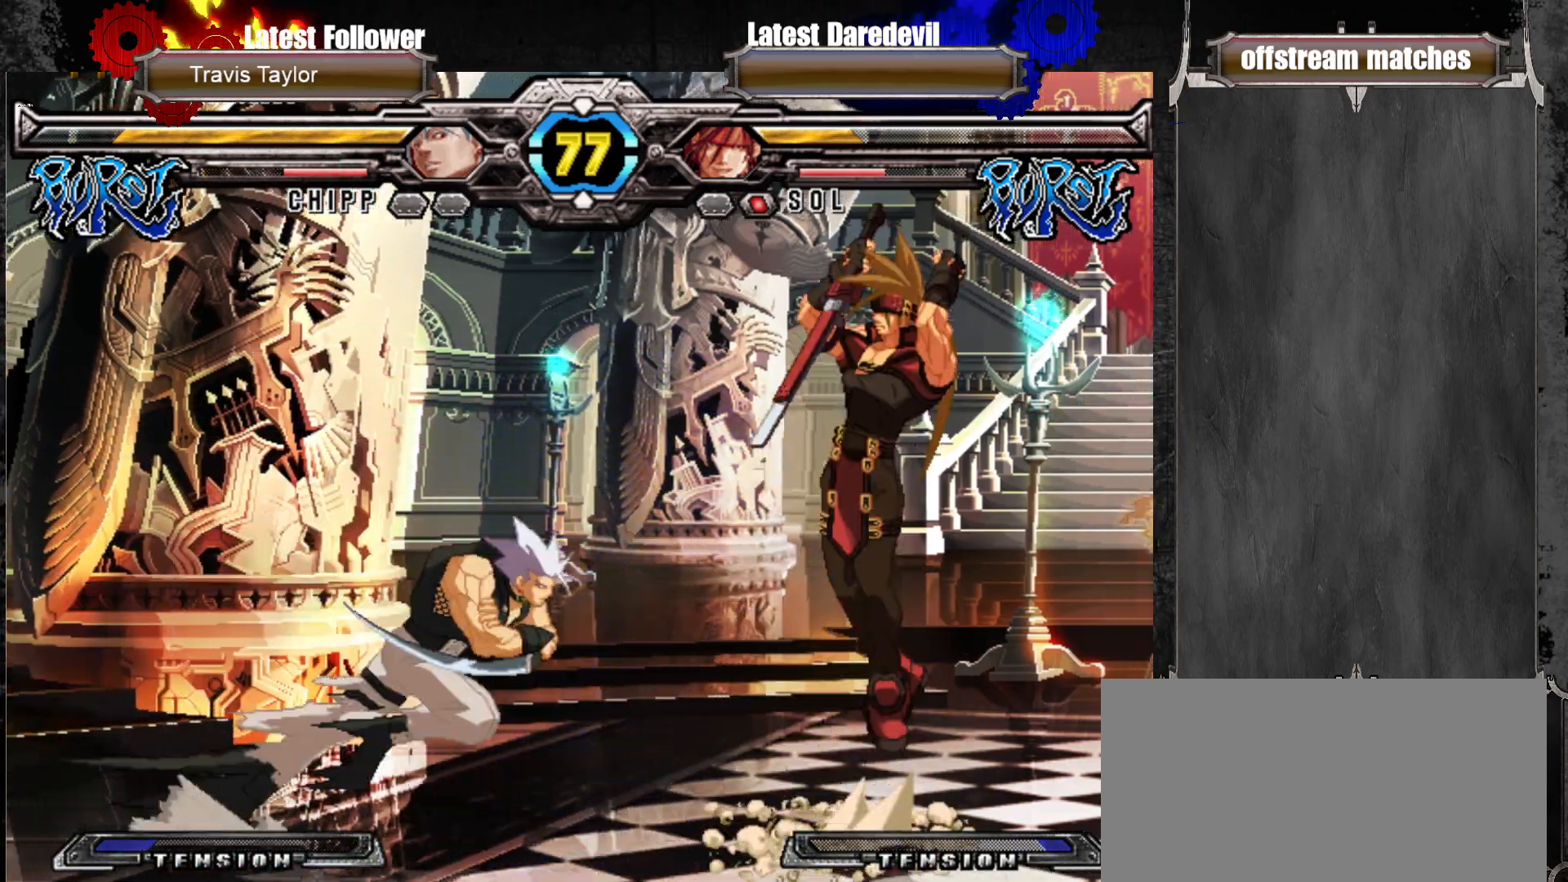
{"buttons": [], "left_stick": "center", "events": [[117, "left_stick", "center"]]}
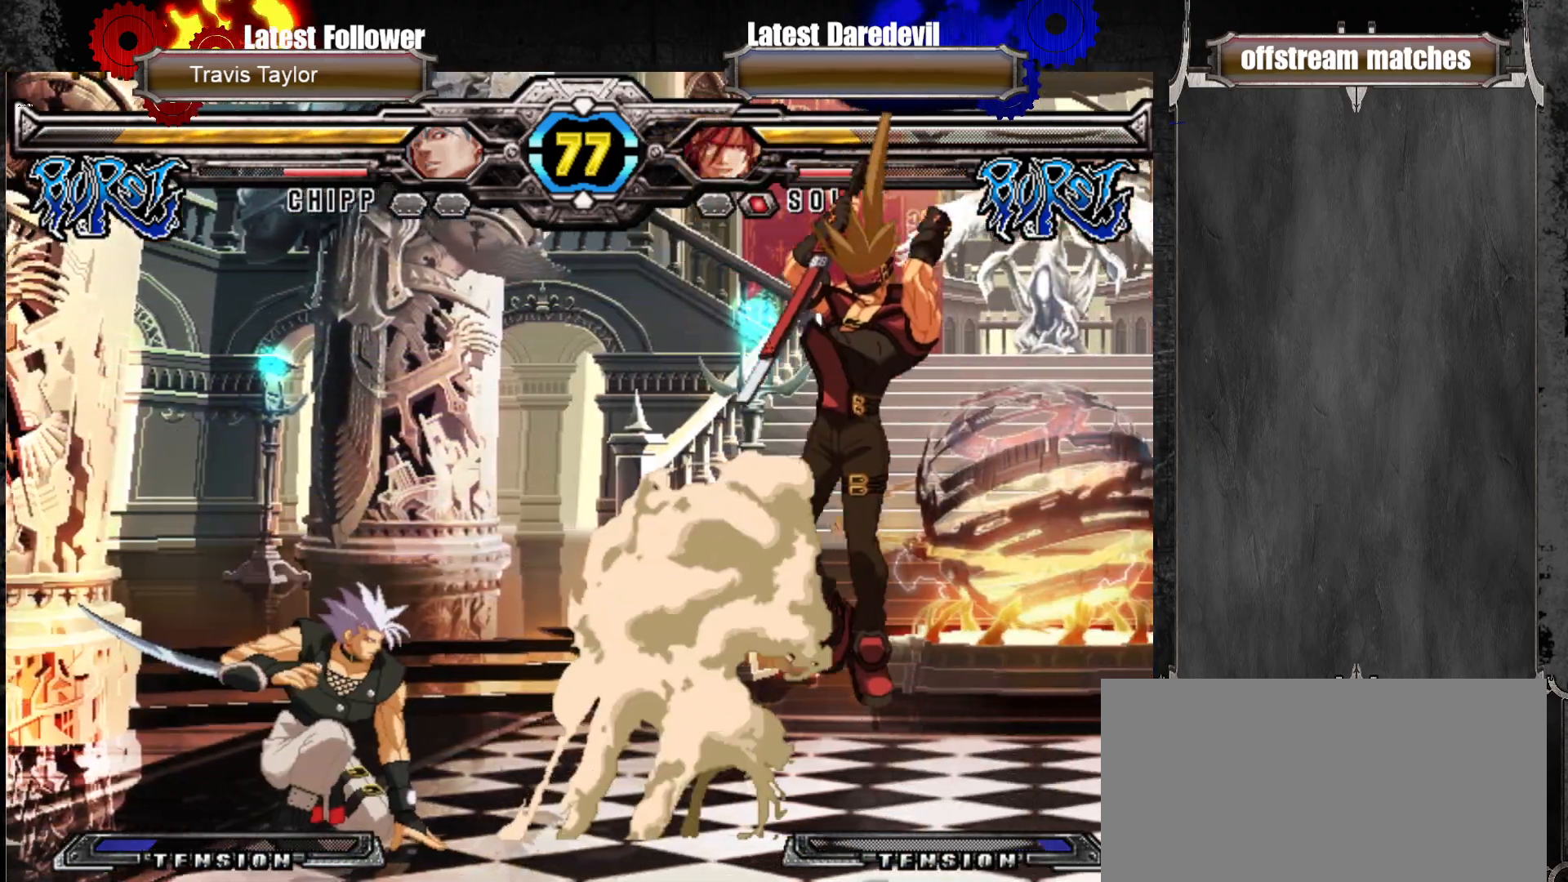
{"buttons": [], "left_stick": "center", "events": [[283, "left_stick", "right"], [400, "left_stick", "center"]]}
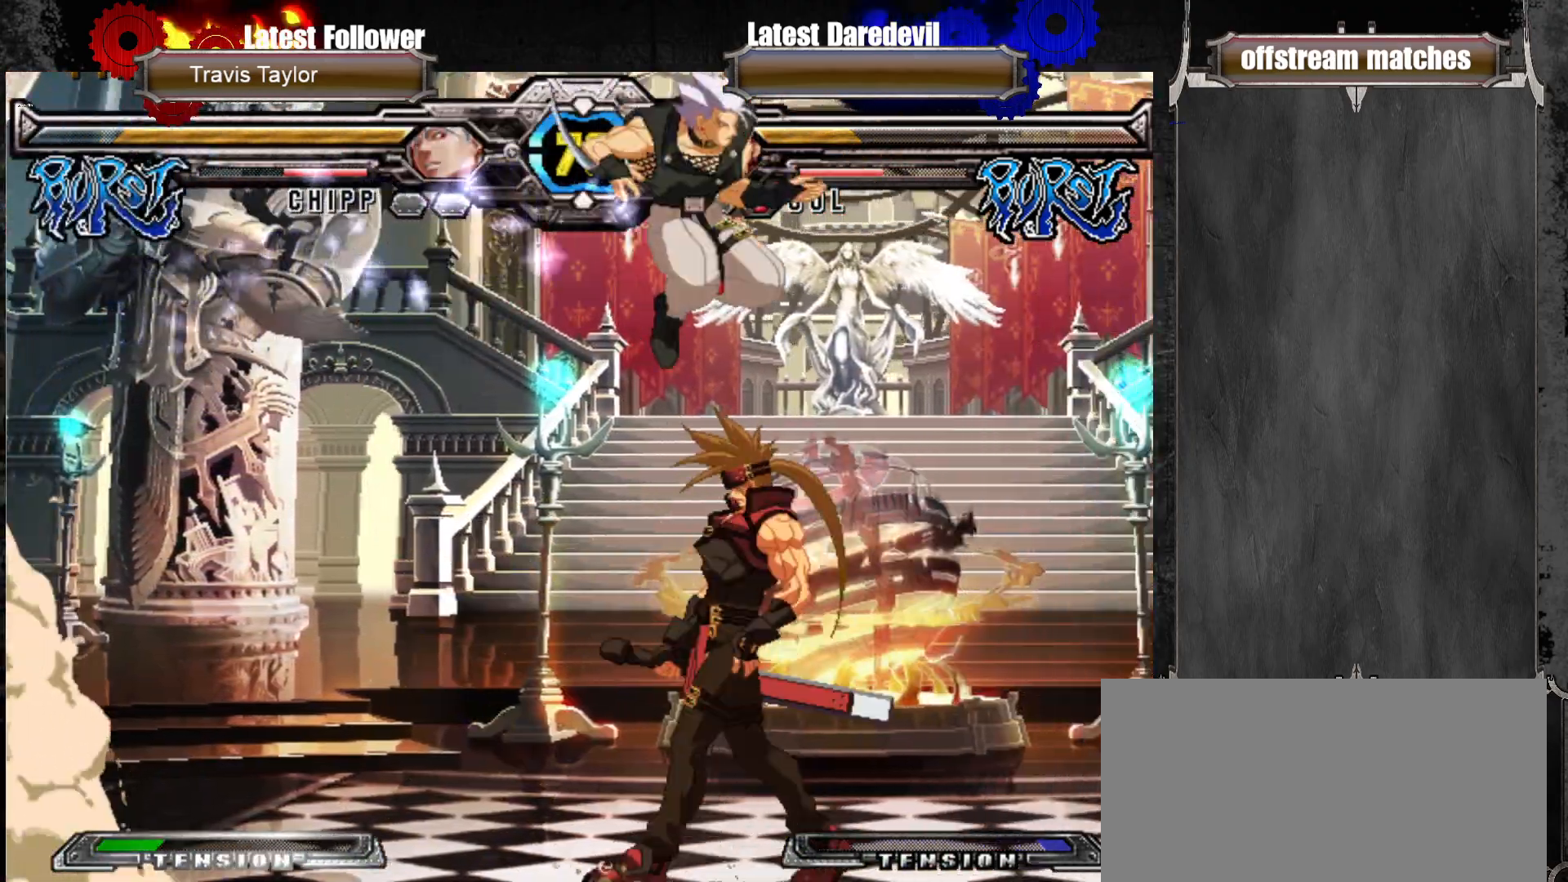
{"buttons": [], "left_stick": "center", "events": [[17, "left_stick", "left"], [67, "left_stick", "center"], [167, "left_stick", "left"], [250, "left_stick", "center"]]}
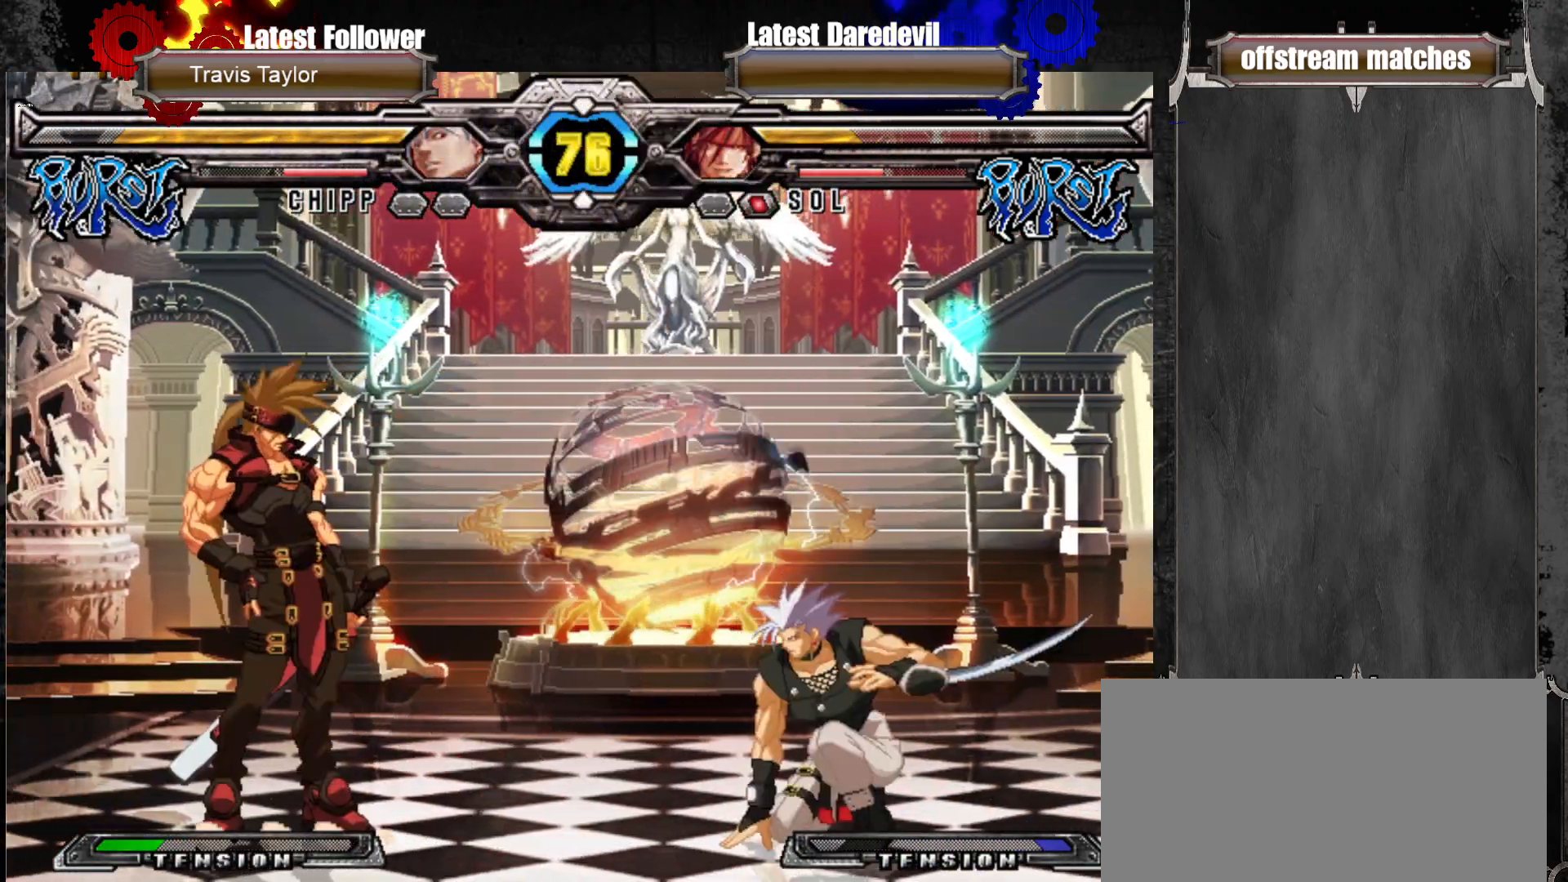
{"buttons": [], "left_stick": "center", "events": [[50, "left_stick", "up"], [267, "left_stick", "center"], [333, "SQUARE", "down"], [433, "SQUARE", "up"]]}
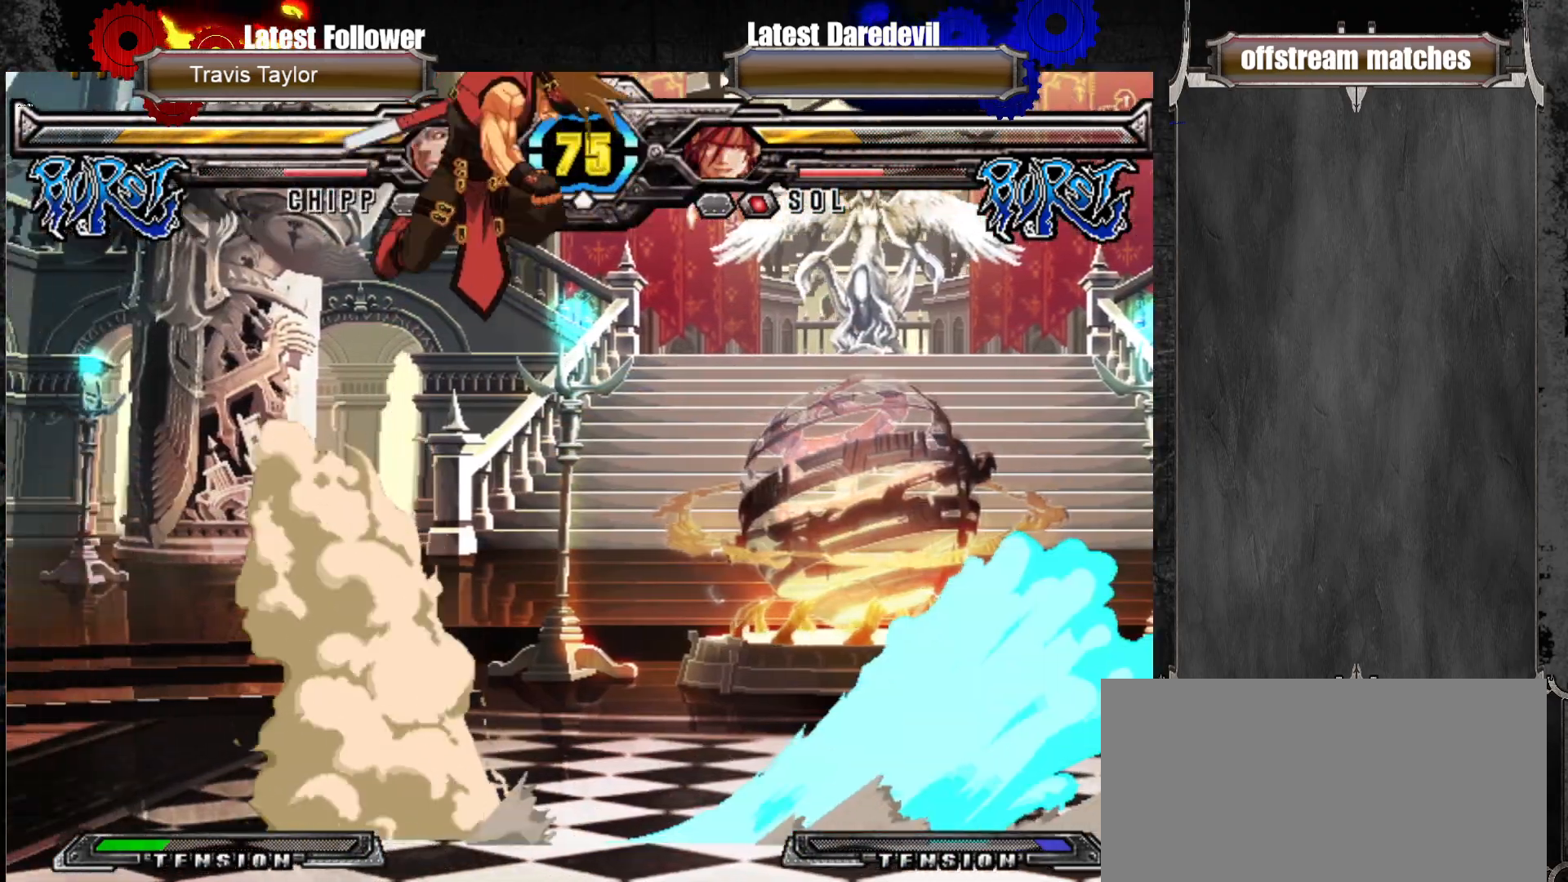
{"buttons": [], "left_stick": "center", "events": [[417, "left_stick", "left"], [483, "left_stick", "center"]]}
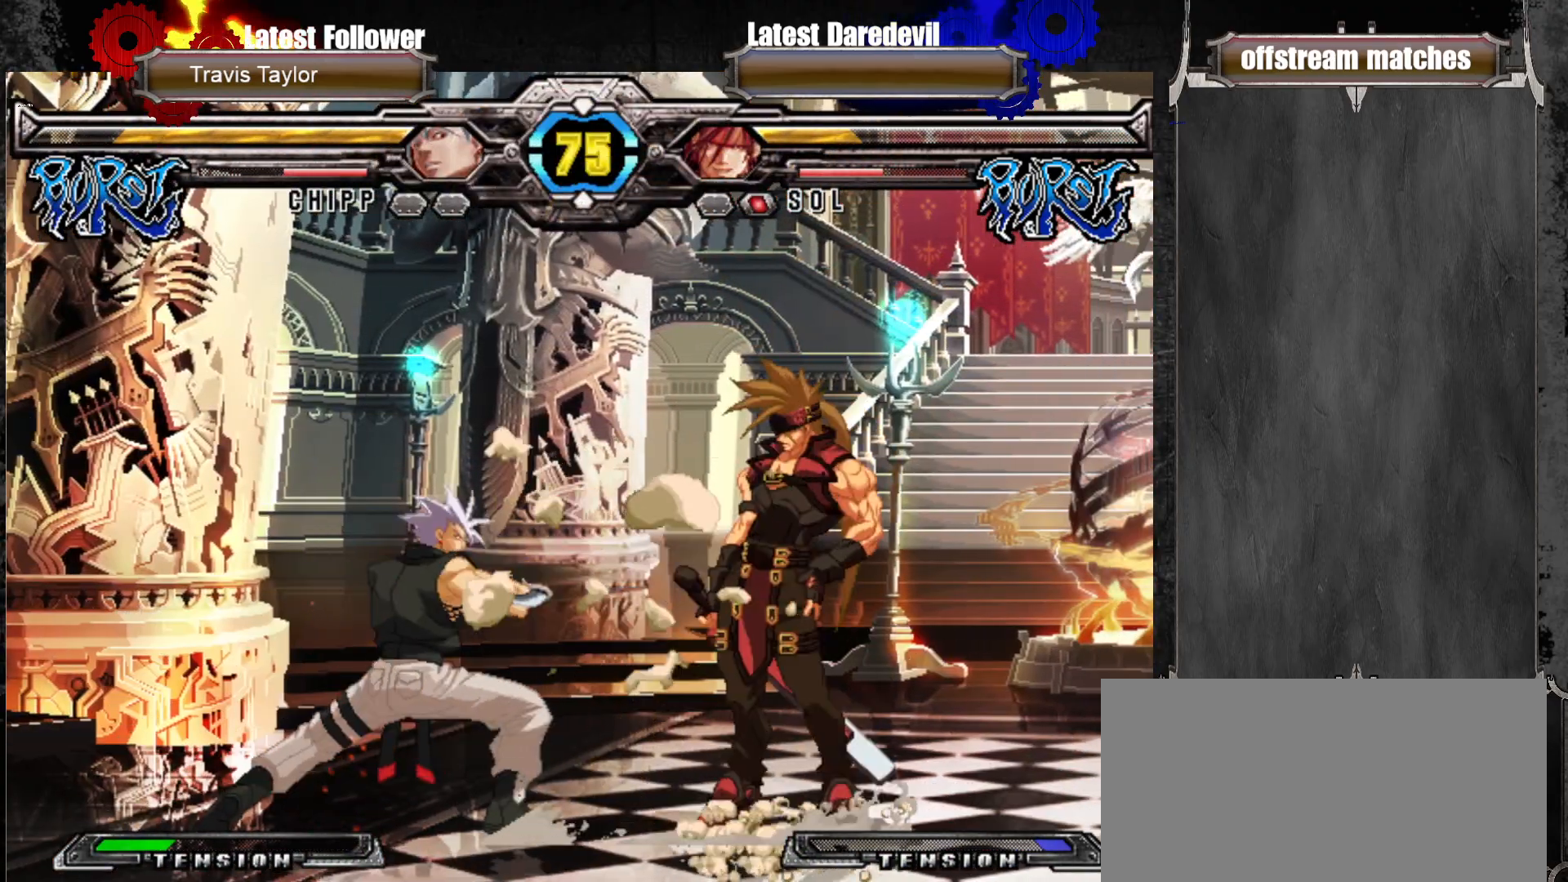
{"buttons": [], "left_stick": "down-right"}
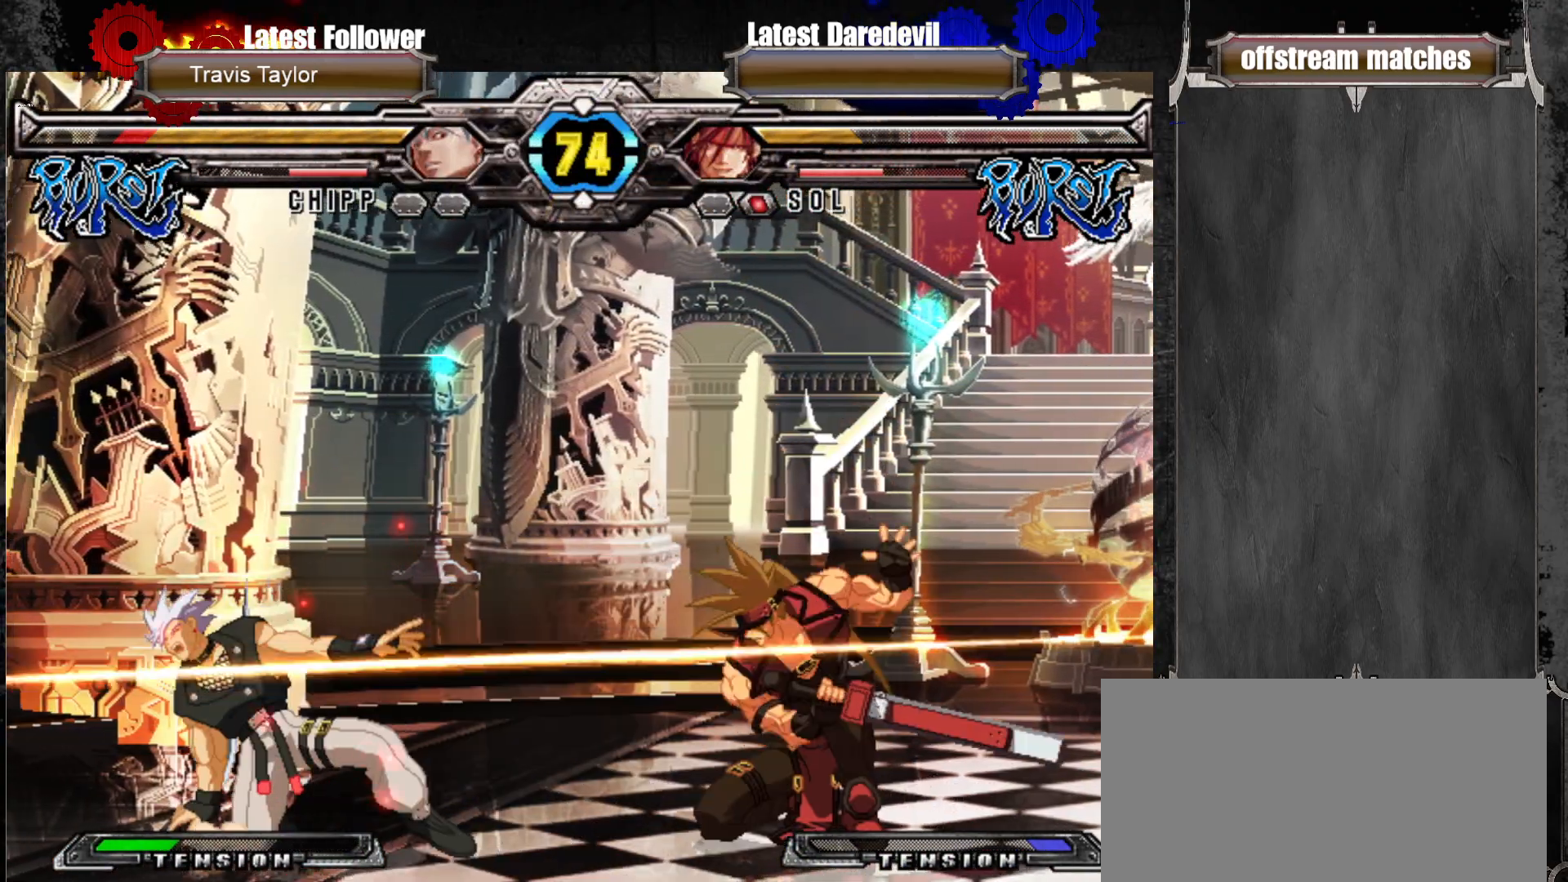
{"buttons": [], "left_stick": "left", "events": [[83, "left_stick", "left"], [133, "left_stick", "center"], [250, "left_stick", "left"], [350, "left_stick", "center"], [367, "CIRCLE", "down"], [417, "CIRCLE", "up"], [450, "left_stick", "down-right"], [500, "left_stick", "left"]]}
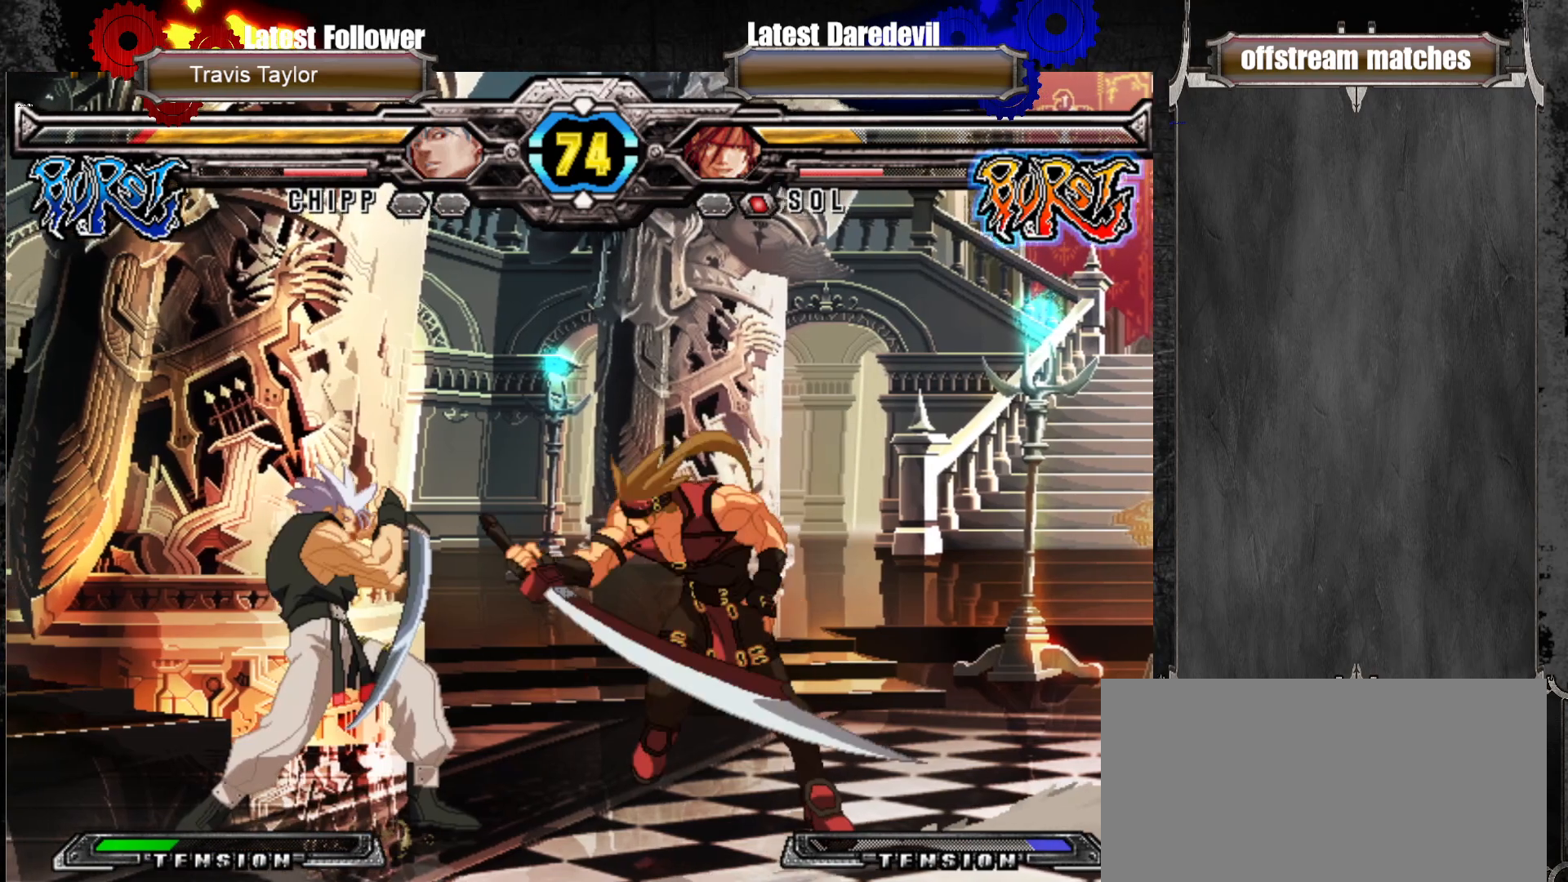
{"buttons": [], "left_stick": "left", "events": [[50, "SQUARE", "down"], [83, "SQUARE", "up"], [83, "left_stick", "center"], [167, "SQUARE", "down"], [183, "left_stick", "left"], [200, "SQUARE", "up"], [250, "SQUARE", "down"], [283, "left_stick", "center"], [333, "left_stick", "left"], [350, "SQUARE", "up"], [417, "left_stick", "center"], [500, "left_stick", "left"]]}
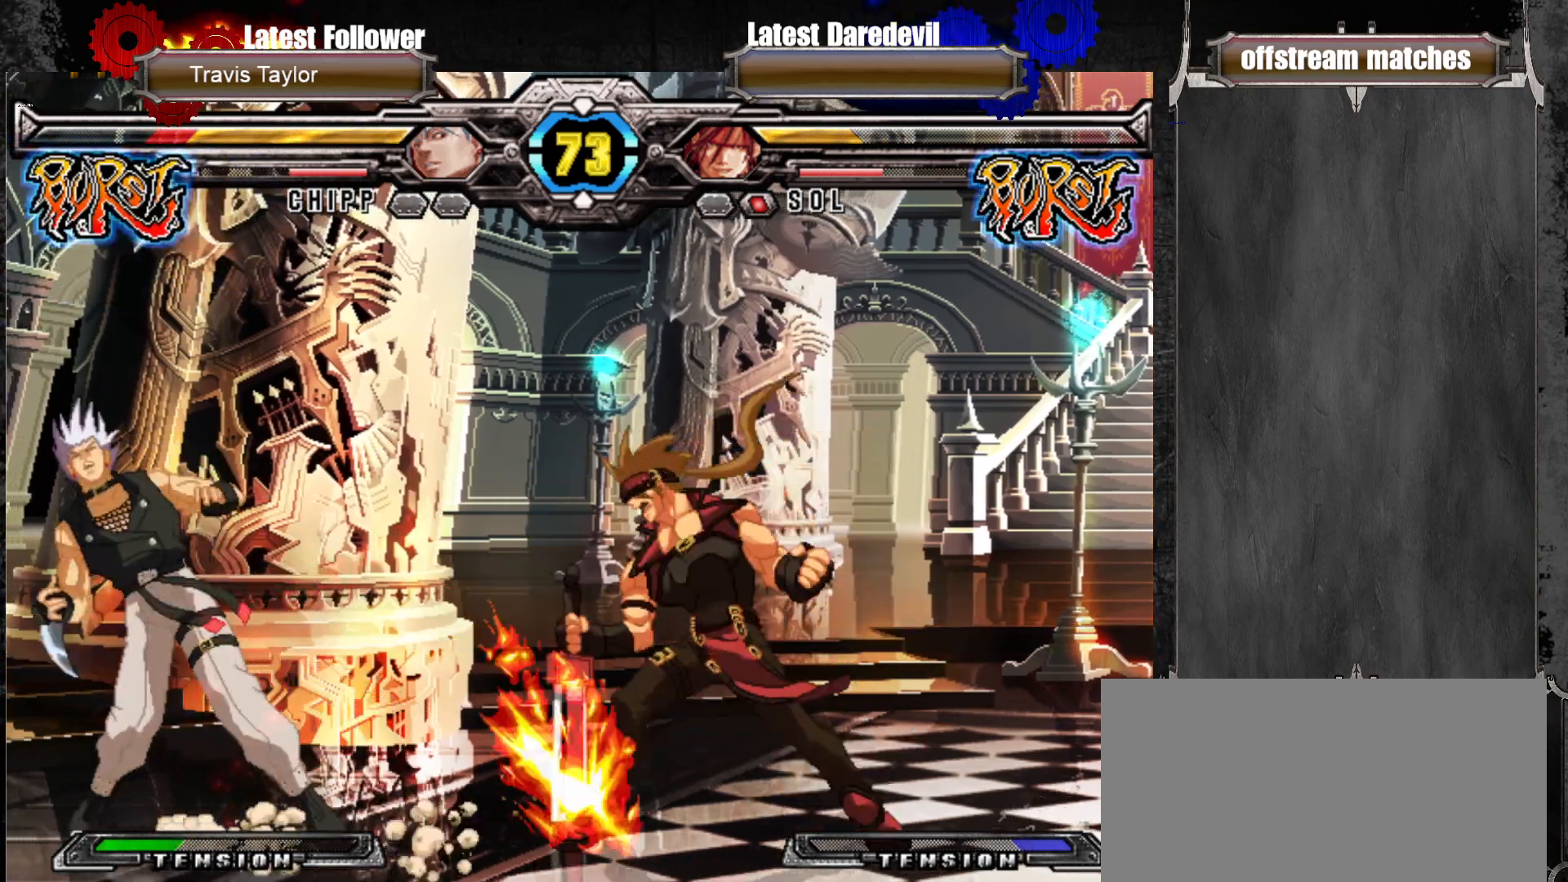
{"buttons": [], "left_stick": "center", "events": [[33, "CROSS", "down"], [33, "SQUARE", "down"], [33, "TRIANGLE", "down"], [67, "left_stick", "center"], [83, "CROSS", "up"], [83, "SQUARE", "up"], [83, "TRIANGLE", "up"], [117, "left_stick", "left"], [400, "left_stick", "center"]]}
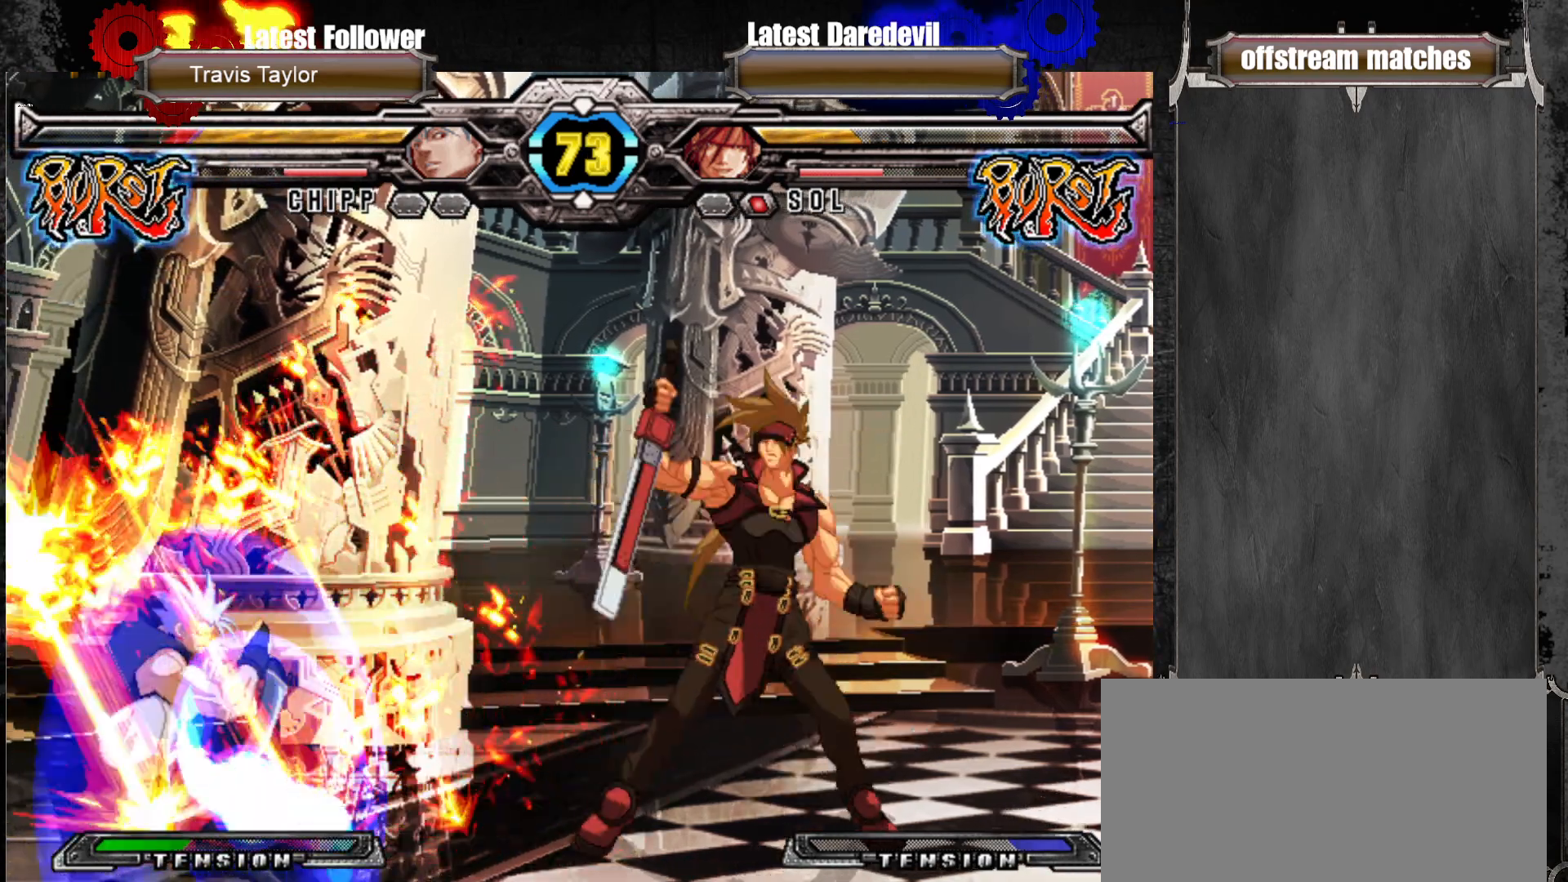
{"buttons": ["SQUARE"], "left_stick": "left", "events": [[33, "left_stick", "left"], [83, "left_stick", "center"], [183, "left_stick", "left"], [417, "SQUARE", "down"]]}
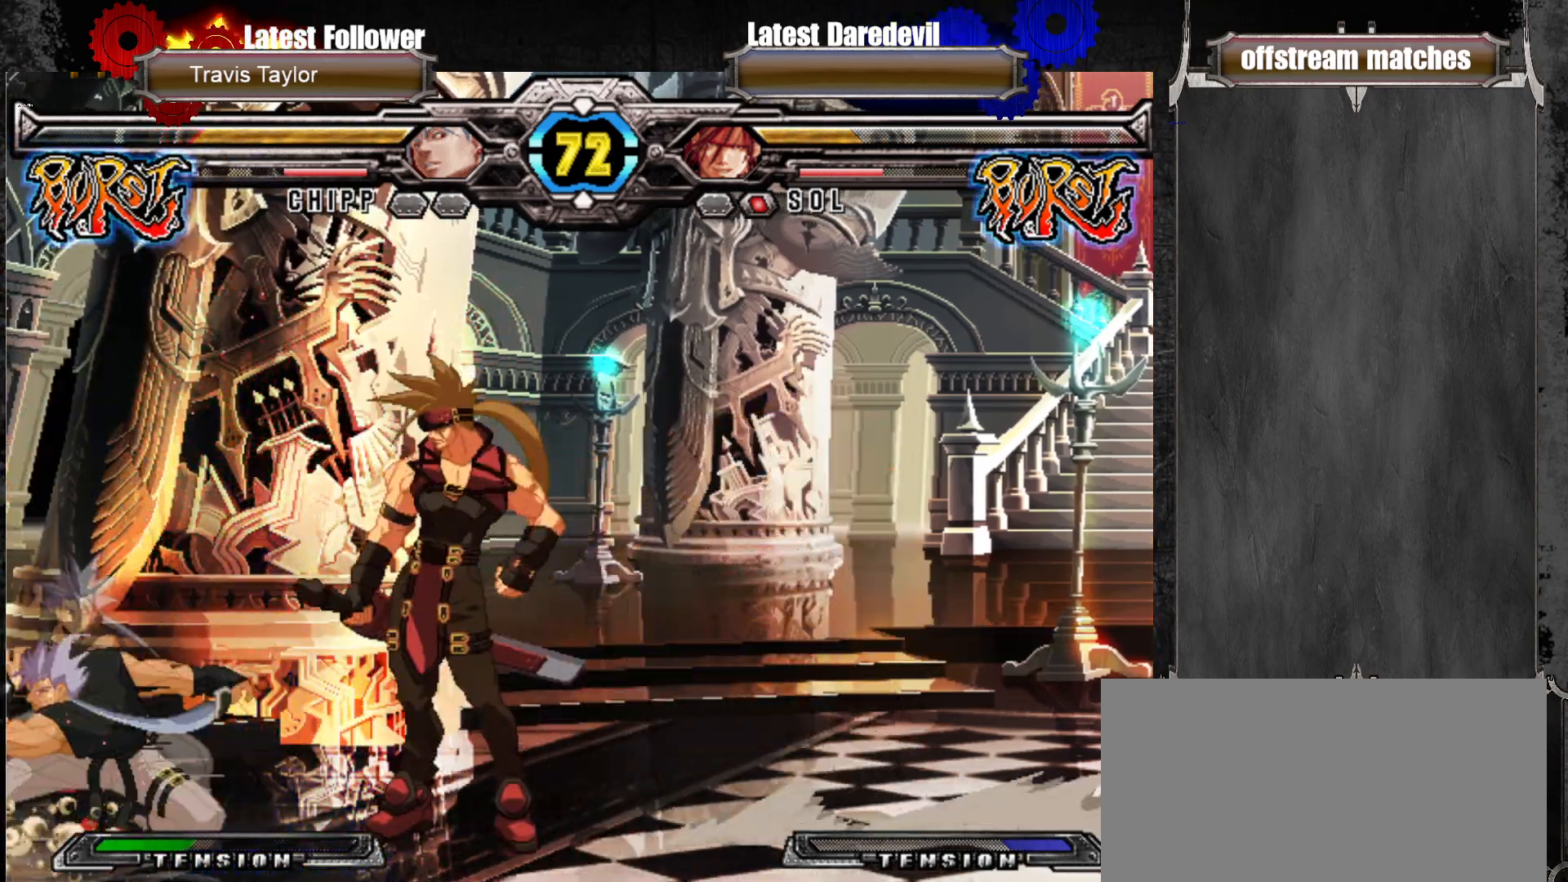
{"buttons": [], "left_stick": "center", "events": [[33, "left_stick", "center"], [83, "SQUARE", "up"]]}
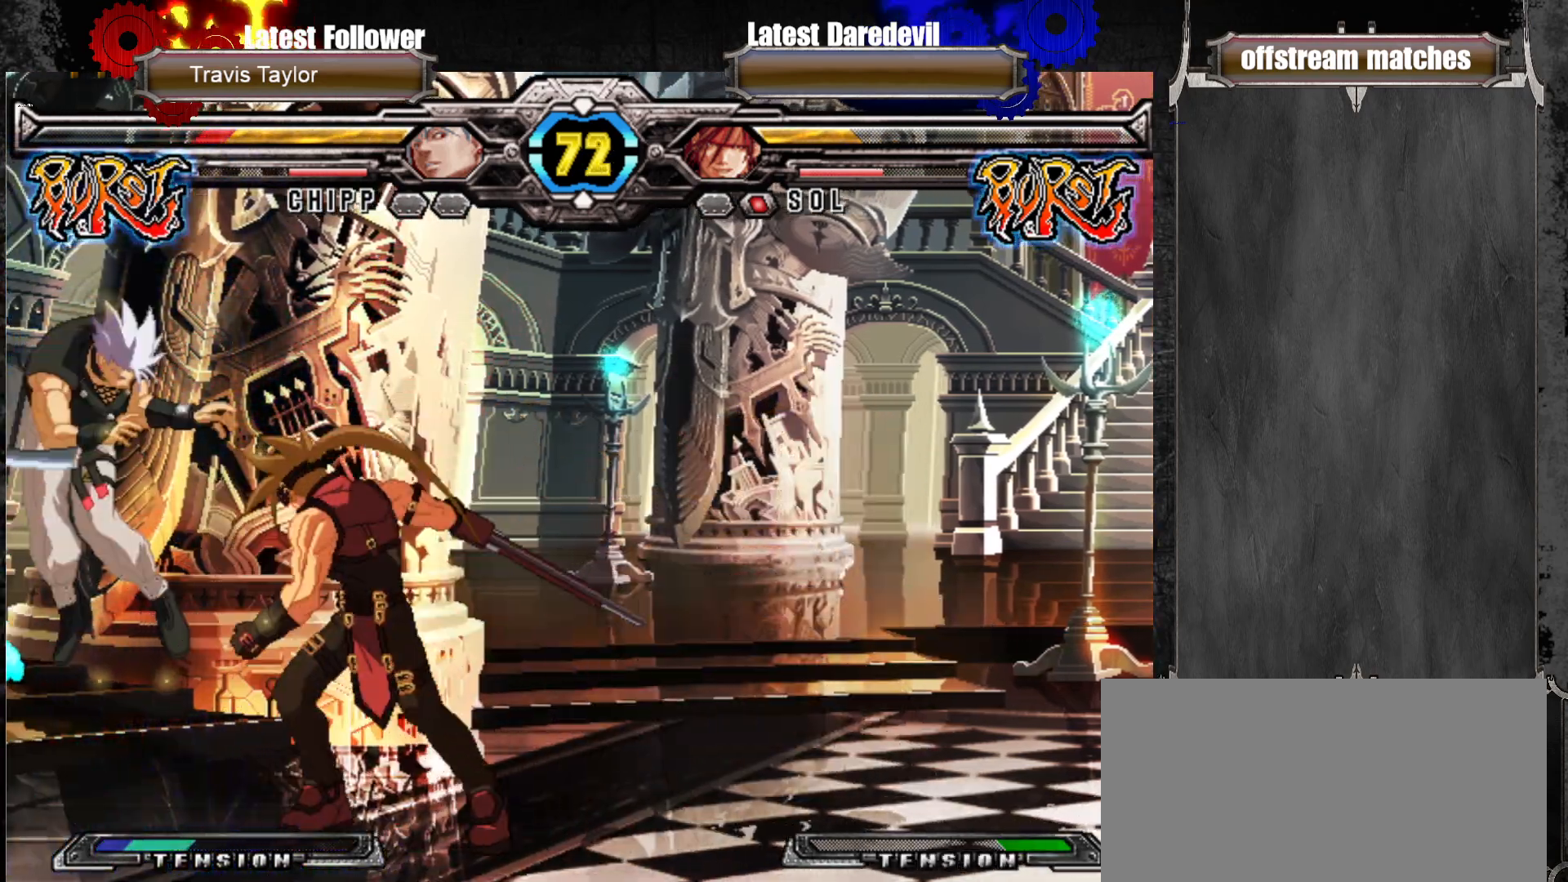
{"buttons": [], "left_stick": "up-left", "events": [[200, "CIRCLE", "down"], [367, "left_stick", "down-right"], [383, "CIRCLE", "up"], [417, "left_stick", "down-left"], [500, "left_stick", "up-left"]]}
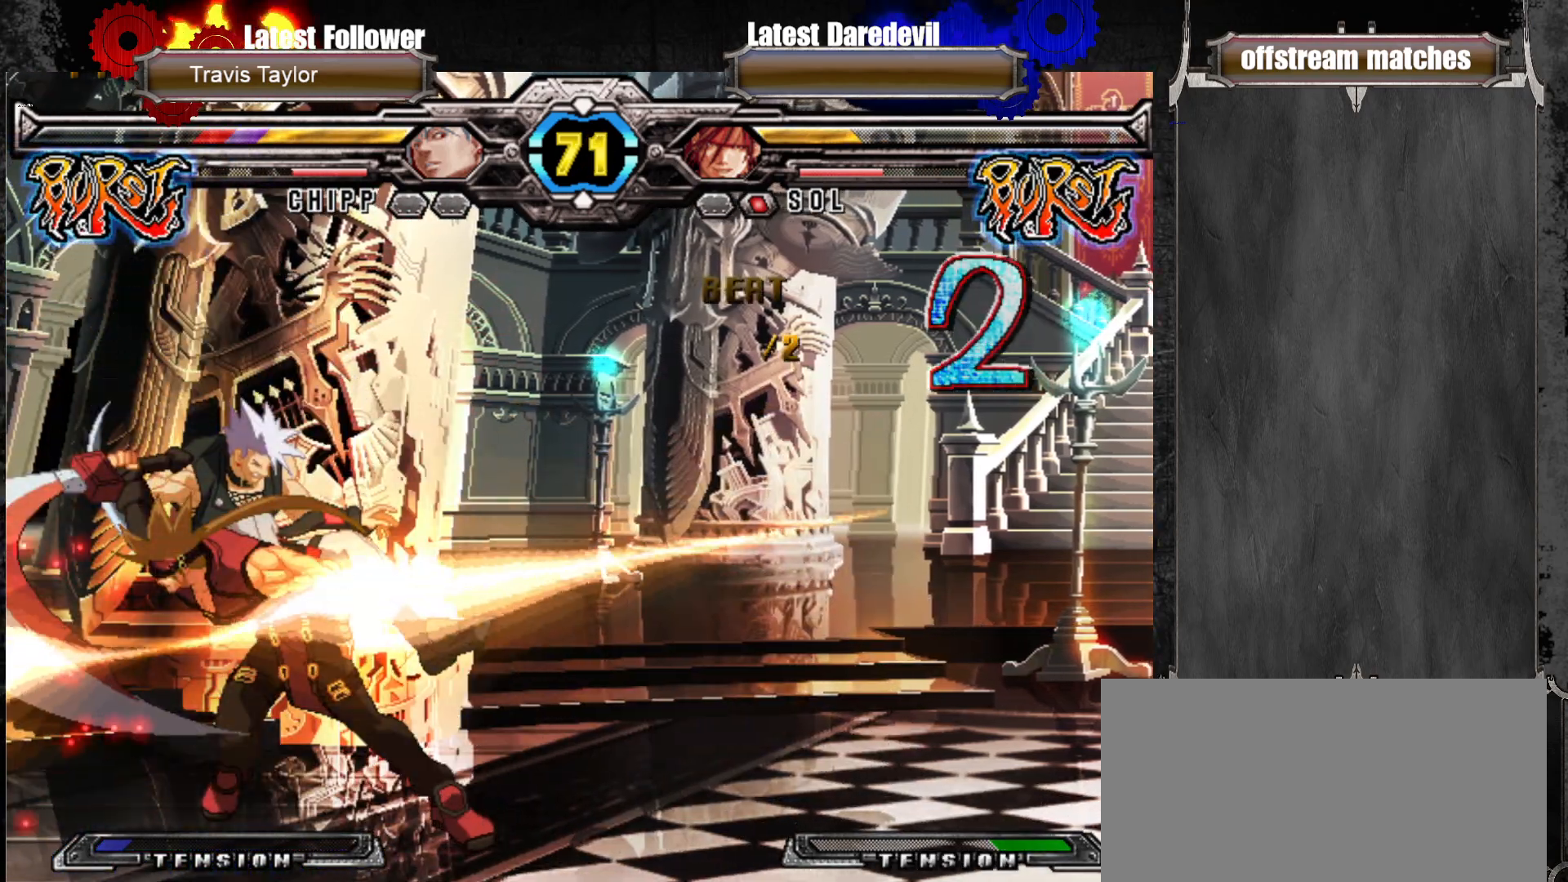
{"buttons": [], "left_stick": "center", "events": [[67, "SQUARE", "down"], [83, "left_stick", "center"], [200, "SQUARE", "up"], [200, "left_stick", "left"], [283, "left_stick", "center"], [333, "CROSS", "down"], [333, "SQUARE", "down"], [333, "TRIANGLE", "down"], [333, "left_stick", "left"], [383, "CROSS", "up"], [383, "SQUARE", "up"], [417, "TRIANGLE", "up"], [500, "left_stick", "center"]]}
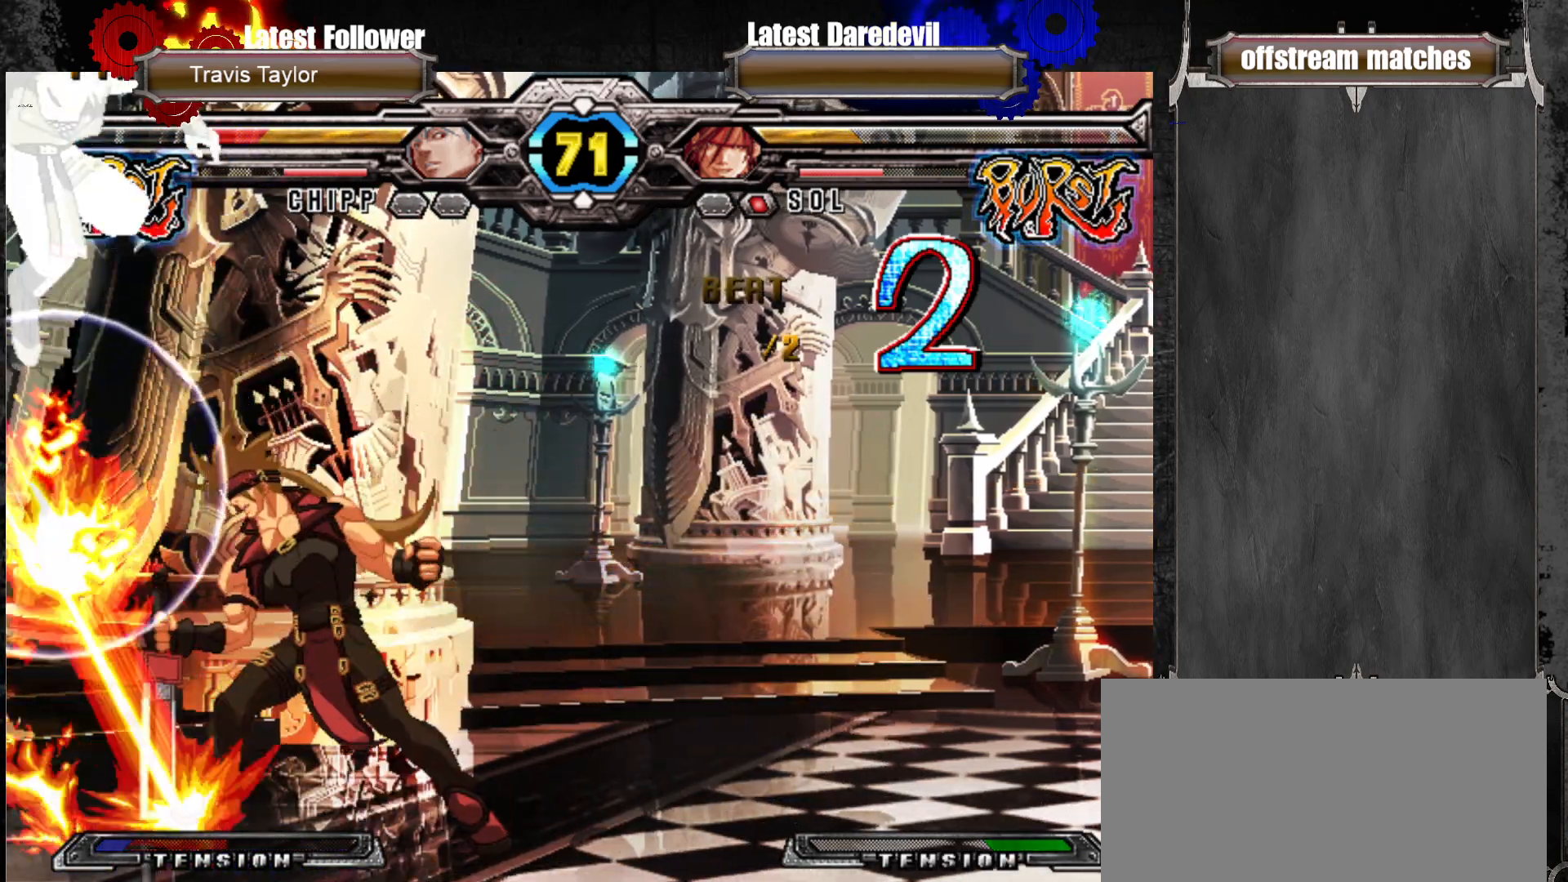
{"buttons": [], "left_stick": "left", "events": [[367, "left_stick", "left"], [417, "left_stick", "center"], [500, "left_stick", "left"]]}
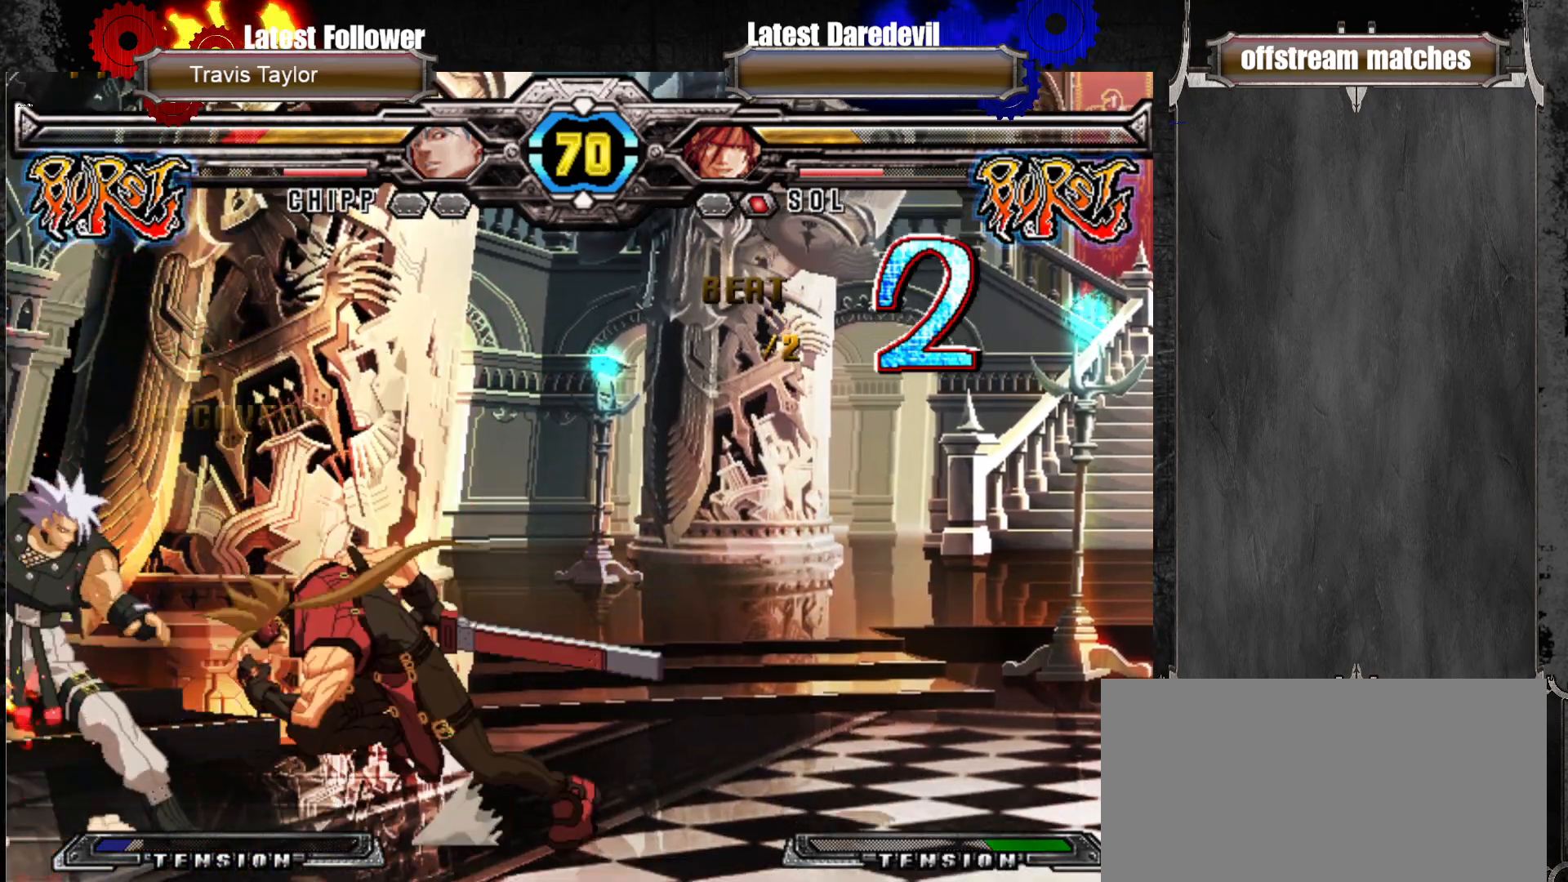
{"buttons": [], "left_stick": "down-right", "events": [[117, "CROSS", "down"], [117, "left_stick", "down-right"], [217, "CROSS", "up"]]}
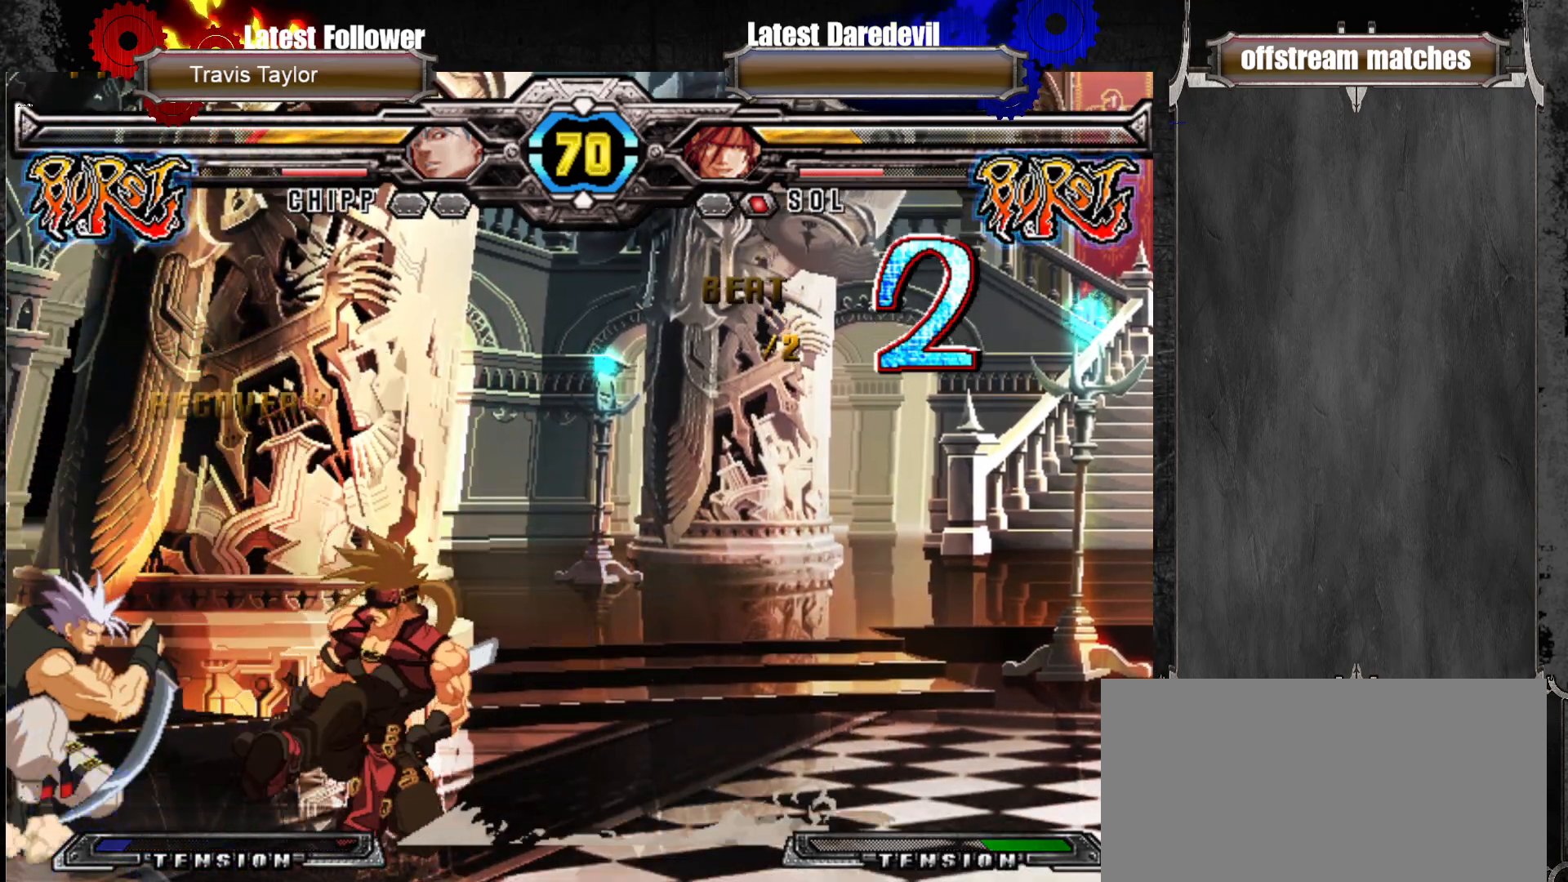
{"buttons": [], "left_stick": "left", "events": [[100, "SQUARE", "down"], [217, "SQUARE", "up"], [483, "left_stick", "left"]]}
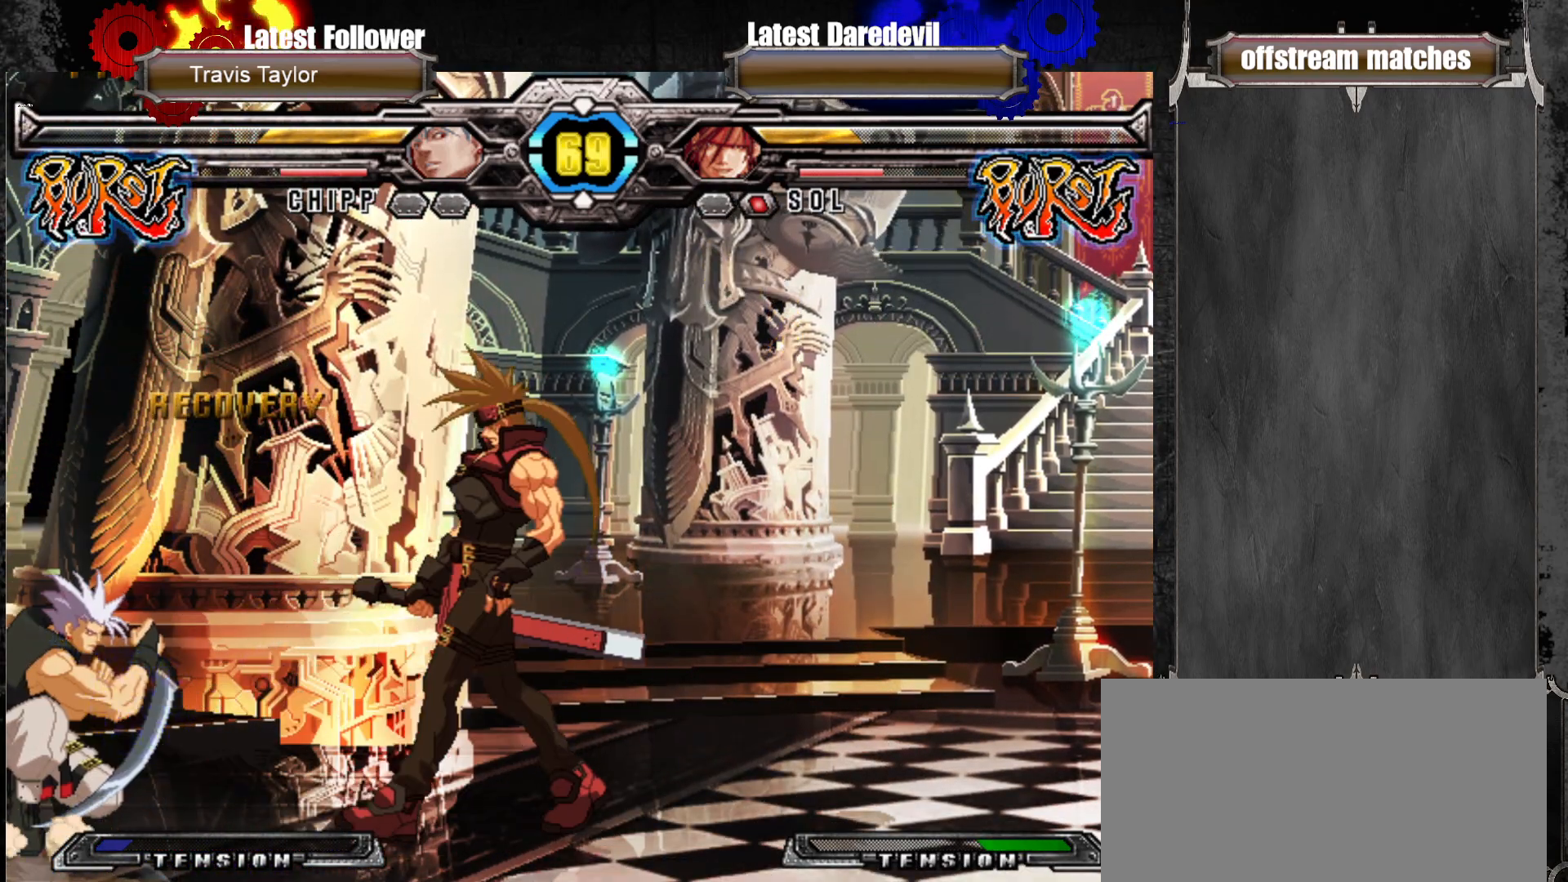
{"buttons": [], "left_stick": "center", "events": [[150, "SQUARE", "down"], [283, "SQUARE", "up"], [317, "left_stick", "center"]]}
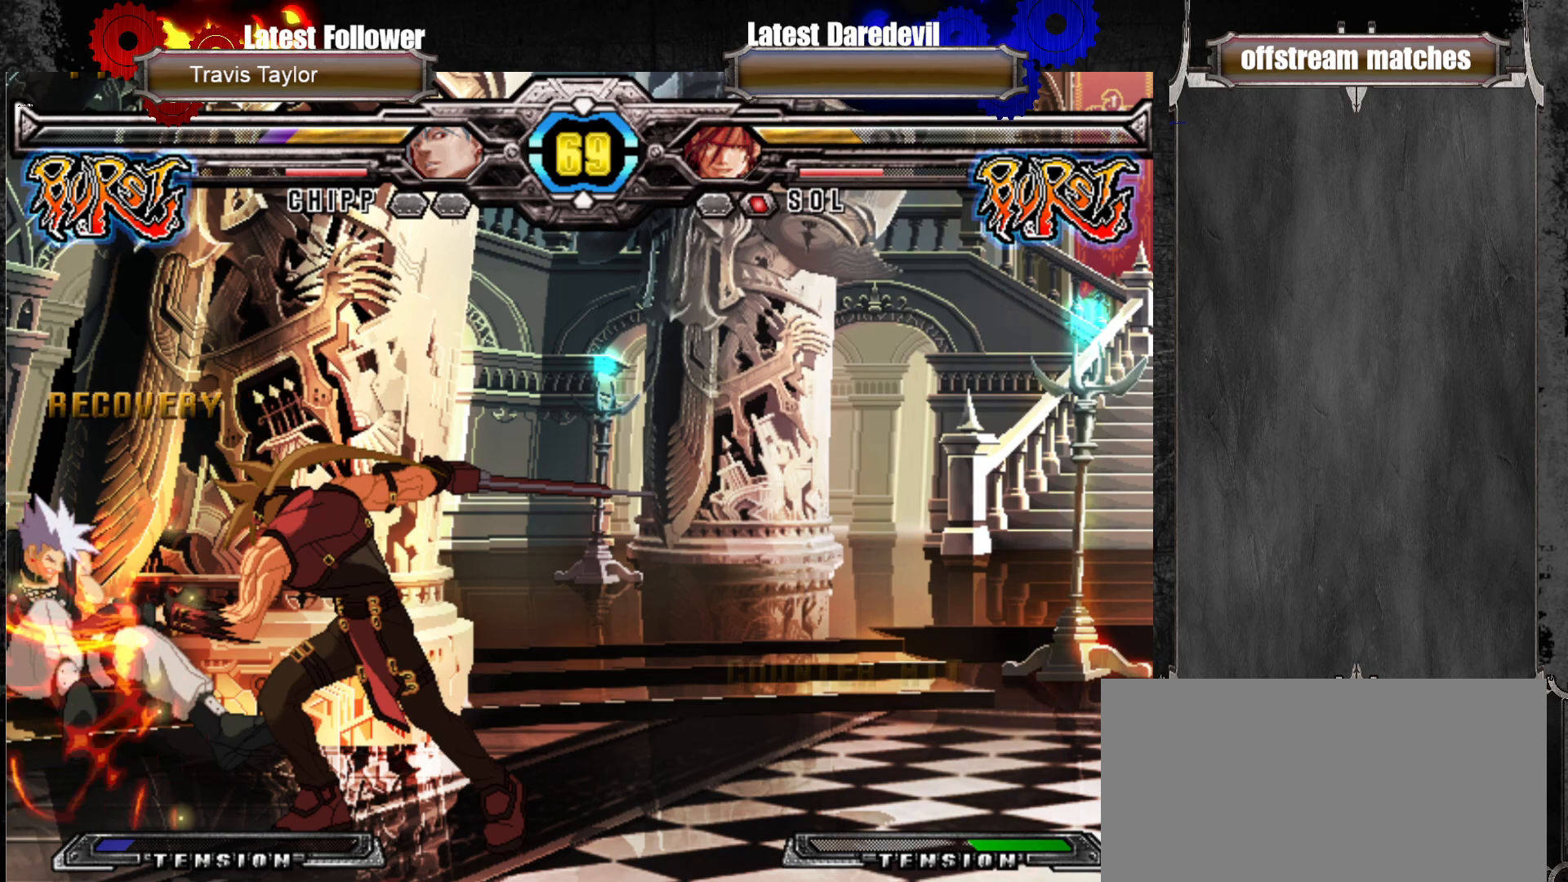
{"buttons": ["CIRCLE"], "left_stick": "center", "events": [[367, "CIRCLE", "down"]]}
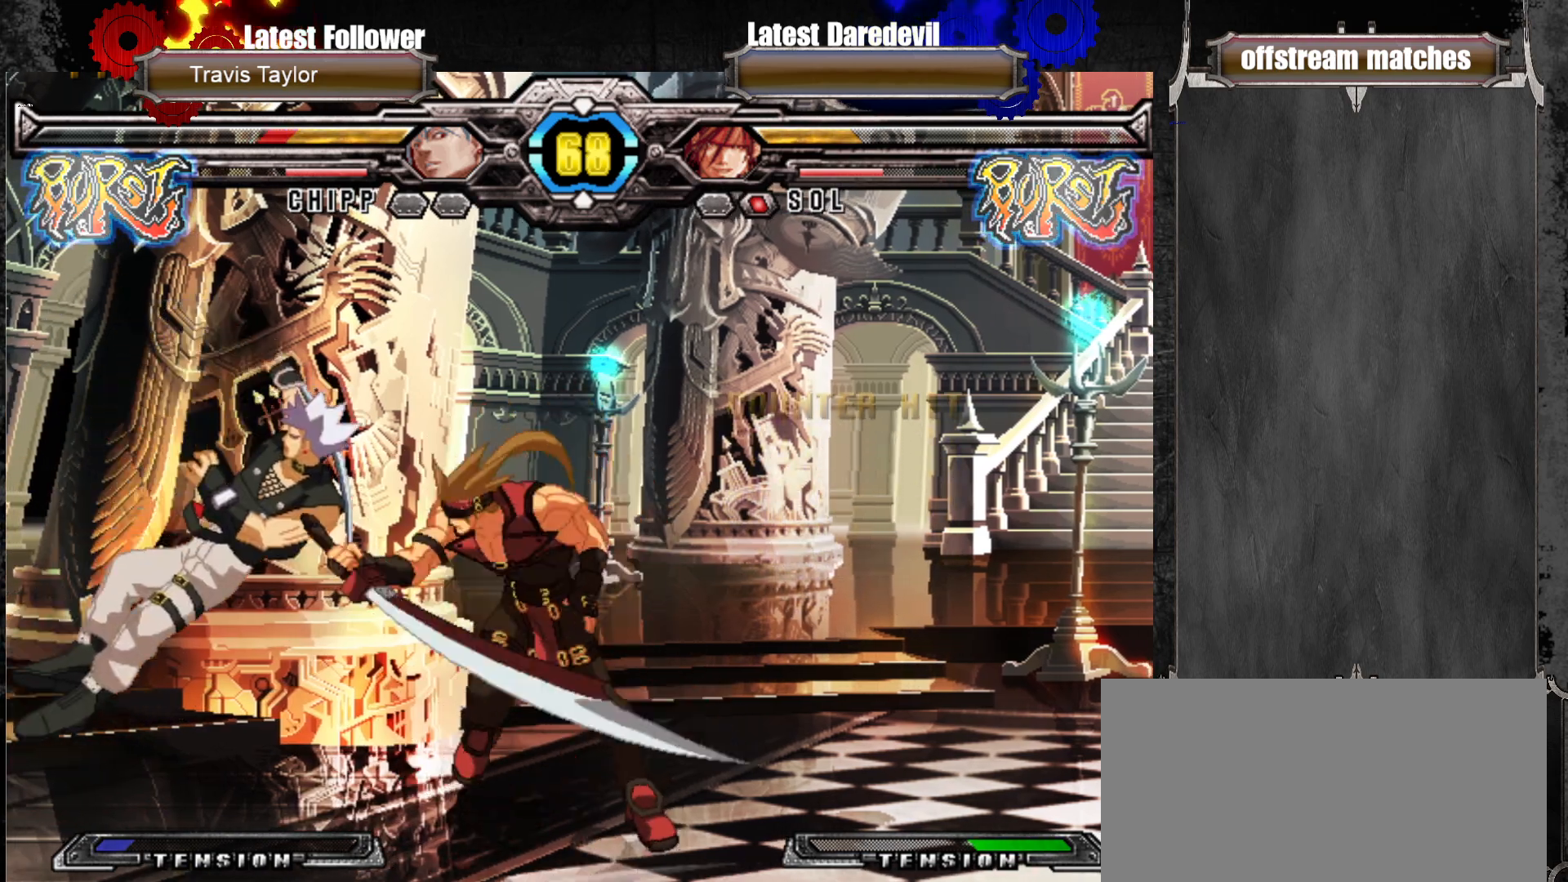
{"buttons": [], "left_stick": "left", "events": [[83, "CIRCLE", "up"], [83, "left_stick", "down"], [183, "left_stick", "left"], [267, "SQUARE", "down"], [267, "left_stick", "center"], [317, "left_stick", "left"], [367, "SQUARE", "up"], [417, "left_stick", "center"], [467, "left_stick", "left"]]}
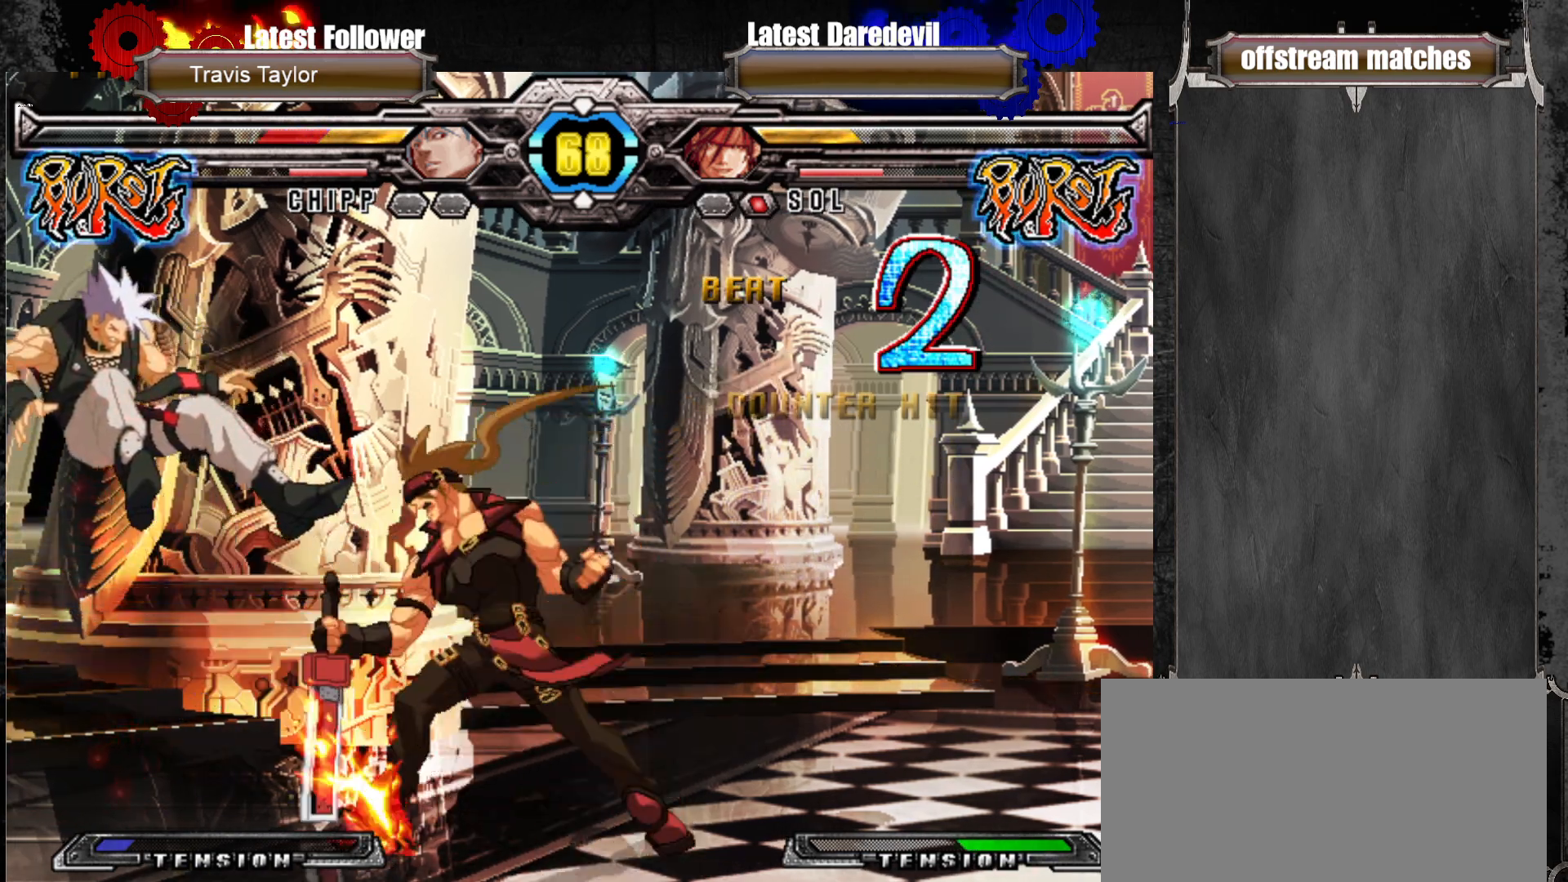
{"buttons": [], "left_stick": "left", "events": [[33, "TRIANGLE", "down"], [50, "CROSS", "down"], [50, "SQUARE", "down"], [67, "left_stick", "center"], [83, "CROSS", "up"], [83, "SQUARE", "up"], [83, "TRIANGLE", "up"], [117, "left_stick", "left"], [333, "left_stick", "center"], [383, "left_stick", "down"], [483, "left_stick", "left"]]}